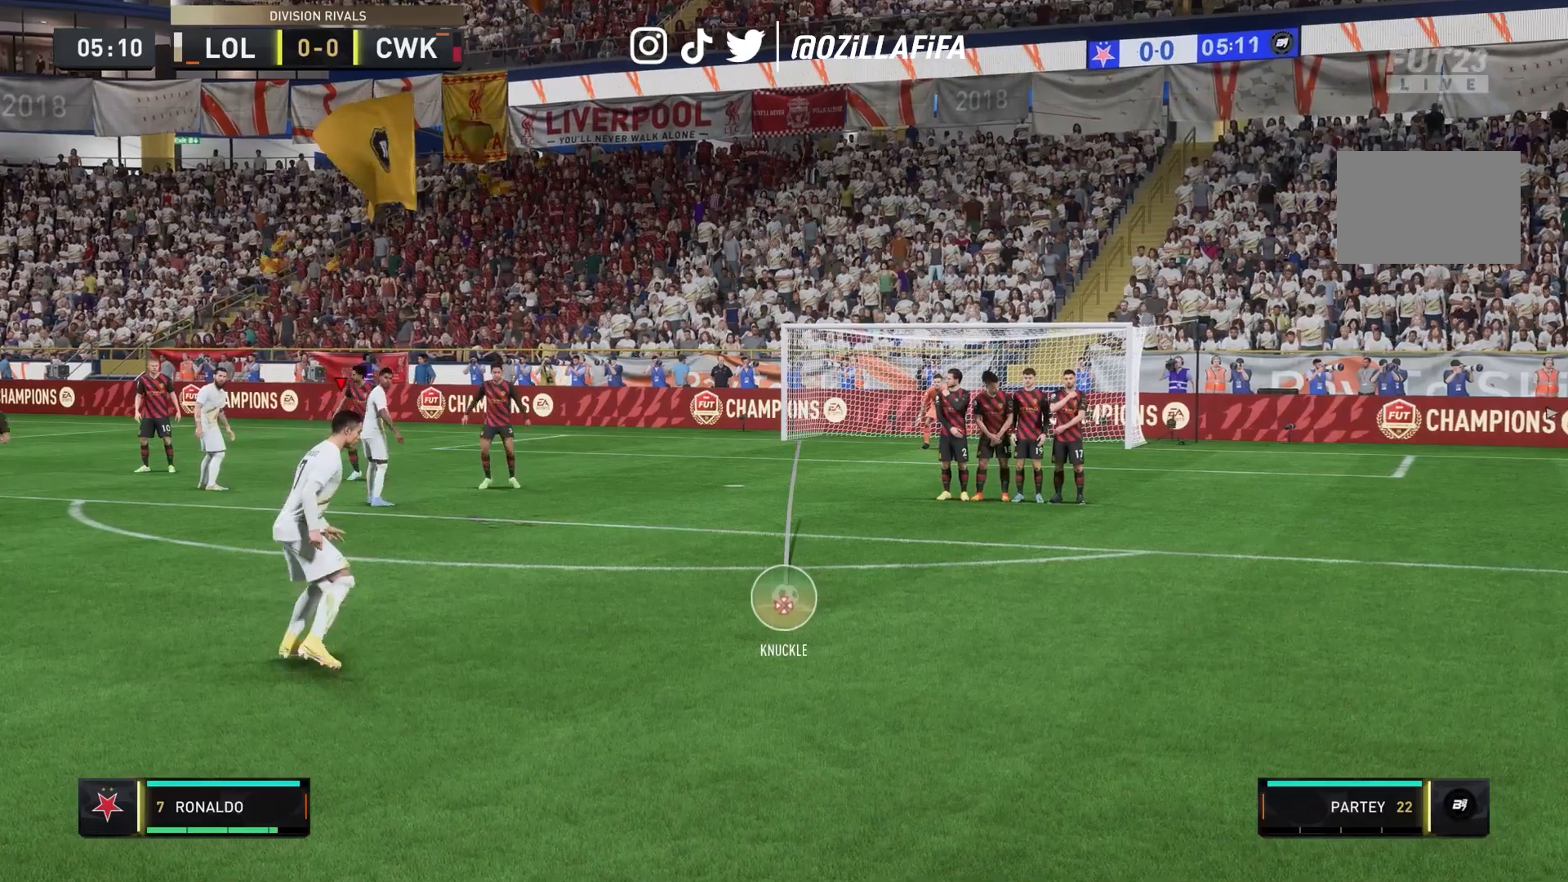
Gameplay with a controller (PlayStation layout); each line is a JSON object with the inputs held at the frame after it (dt_ms = milliseconds from this image to that frame). "events" lists button and stick changes between this image and that frame as [ms after this image, input, new state], when the widget could be followed in between. Not read: L3 R3.
{"dt_ms": 500, "buttons": [], "left_stick": "center", "right_stick": "center", "events": []}
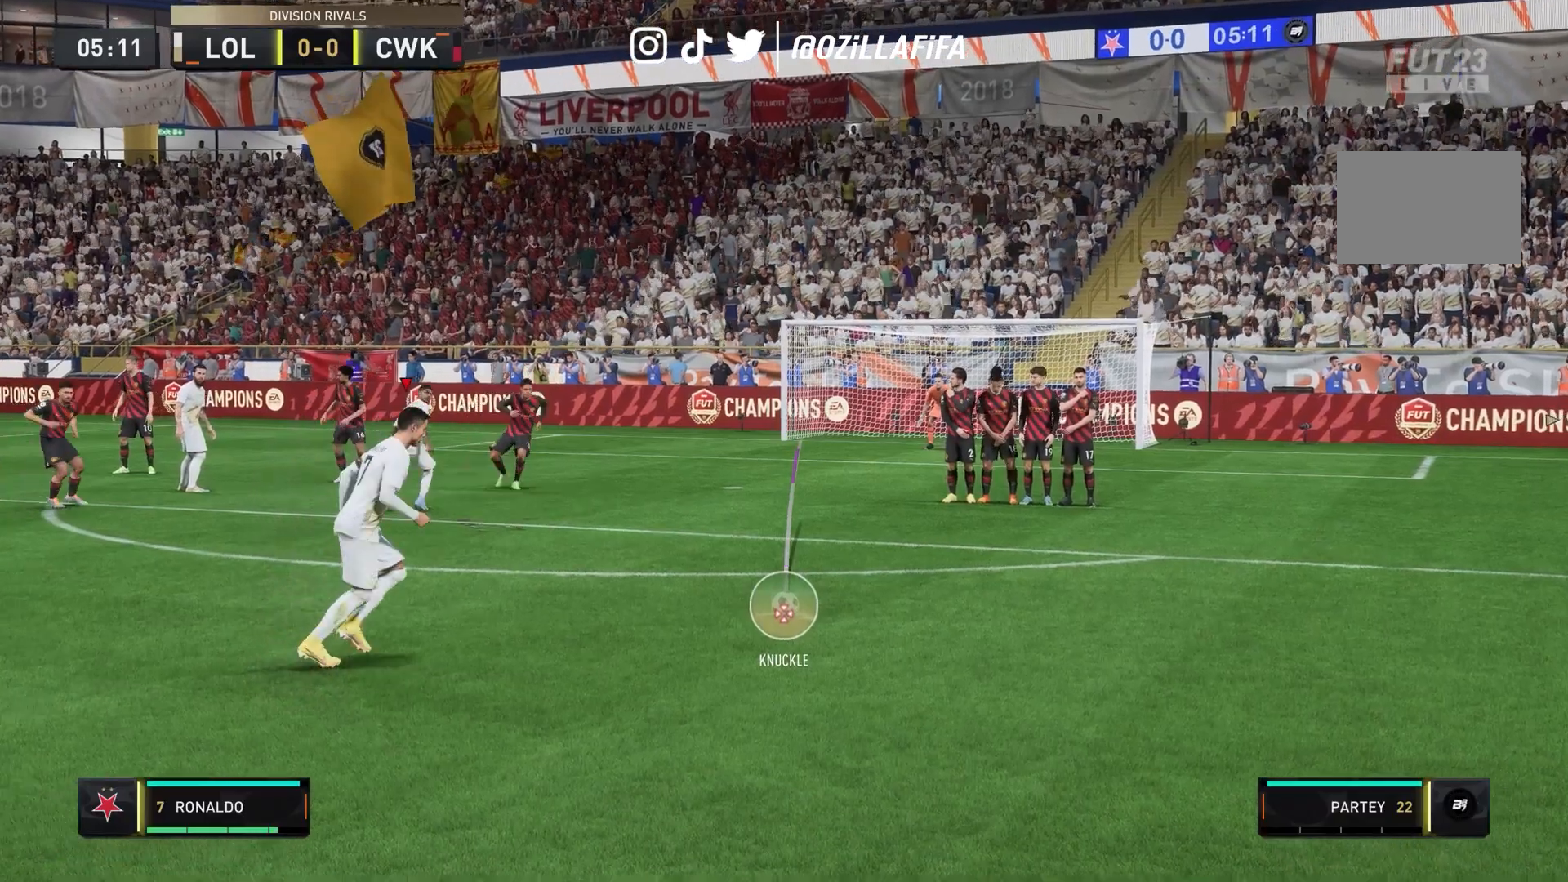
{"dt_ms": 1000, "buttons": ["CIRCLE"], "left_stick": "center", "right_stick": "center"}
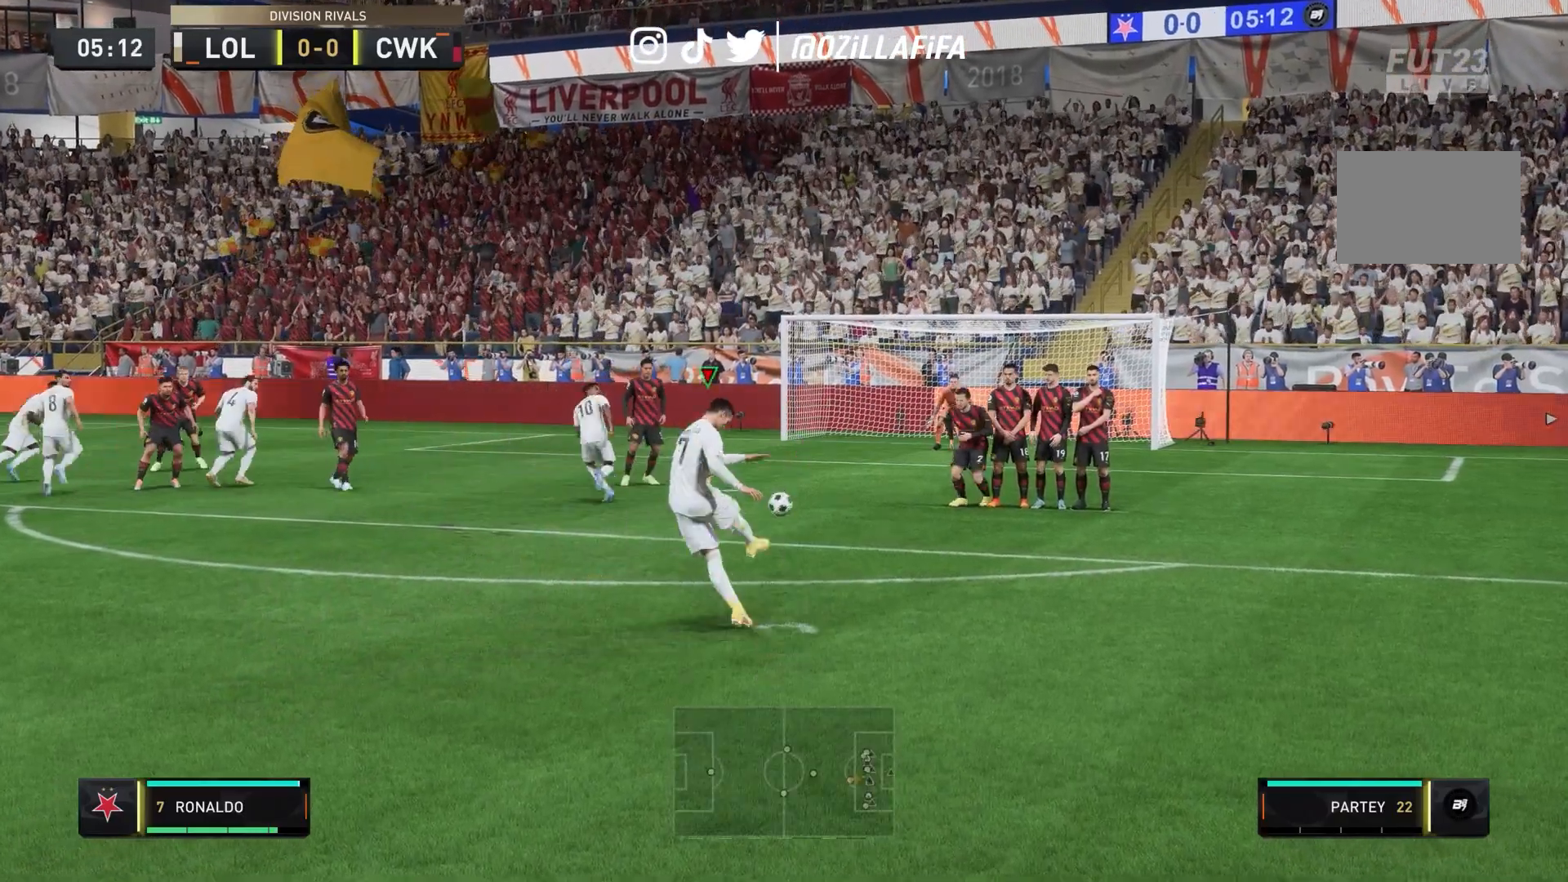
{"dt_ms": 500, "buttons": [], "left_stick": "center", "right_stick": "center", "events": [[100, "CIRCLE", "up"]]}
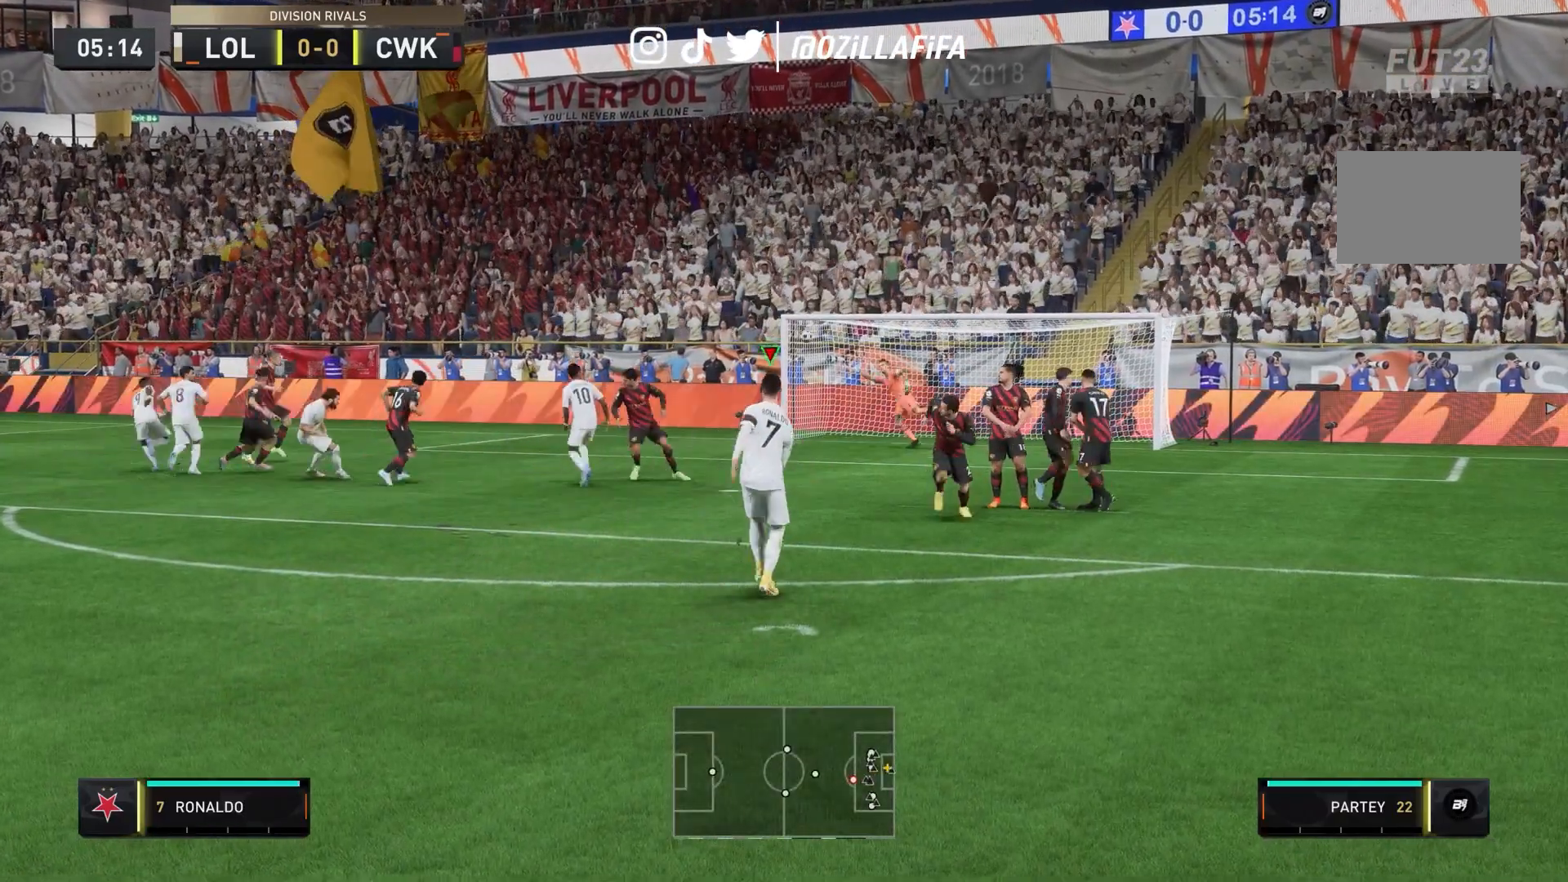
{"dt_ms": 500, "buttons": ["R2"], "left_stick": "center", "right_stick": "center", "events": [[500, "R2", "down"]]}